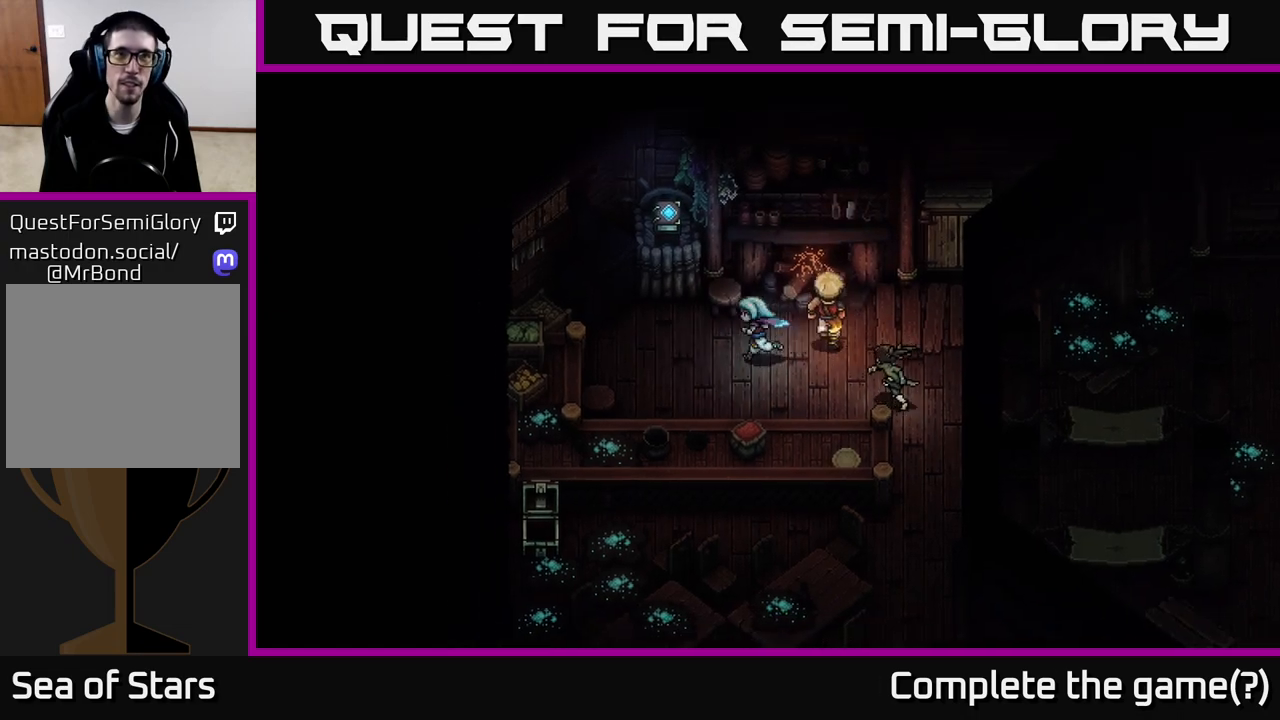
Gameplay with a controller (Xbox layout); each line is a JSON object with the inputs held at the frame after it. "events" lists button and stick changes between this image and that frame as [ms after this image, input, new state], when the widget could be followed in between.
{"buttons": [], "left_stick": "up", "right_stick": "center", "events": [[33, "left_stick", "left"], [283, "left_stick", "up-left"], [383, "left_stick", "up"]]}
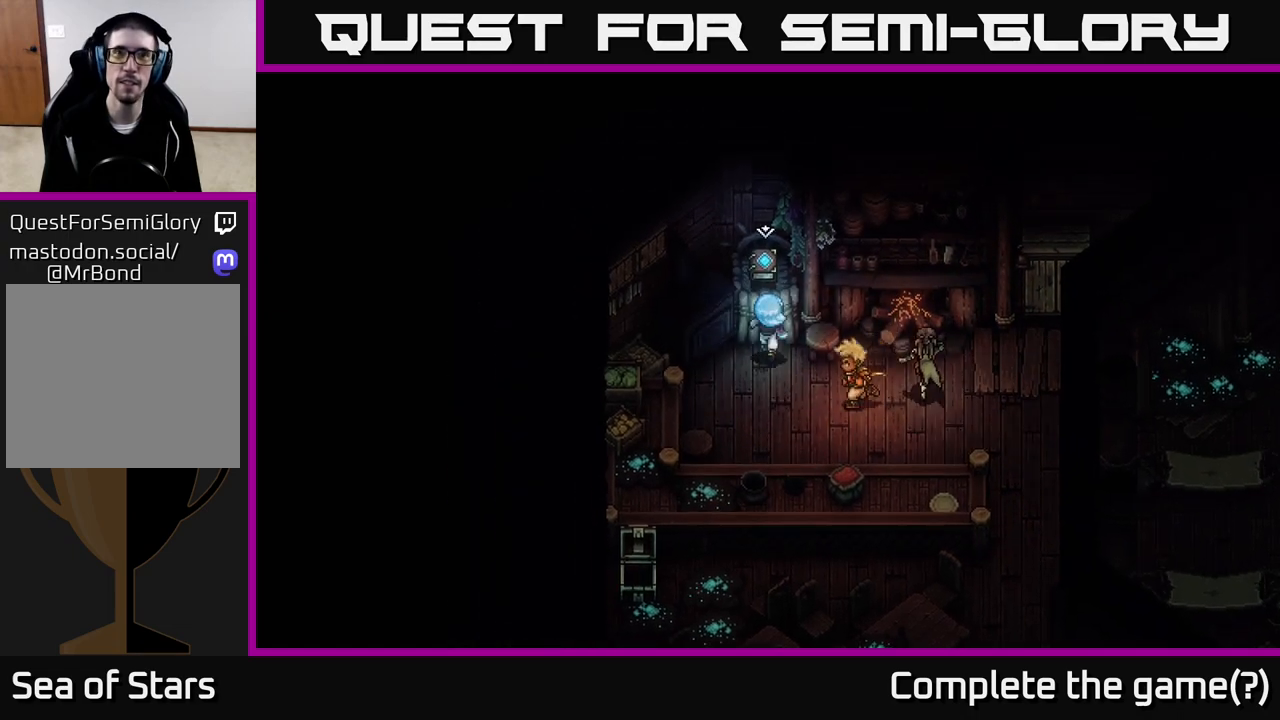
{"buttons": [], "left_stick": "center", "right_stick": "center", "events": [[17, "A", "down"], [133, "left_stick", "center"], [217, "A", "up"]]}
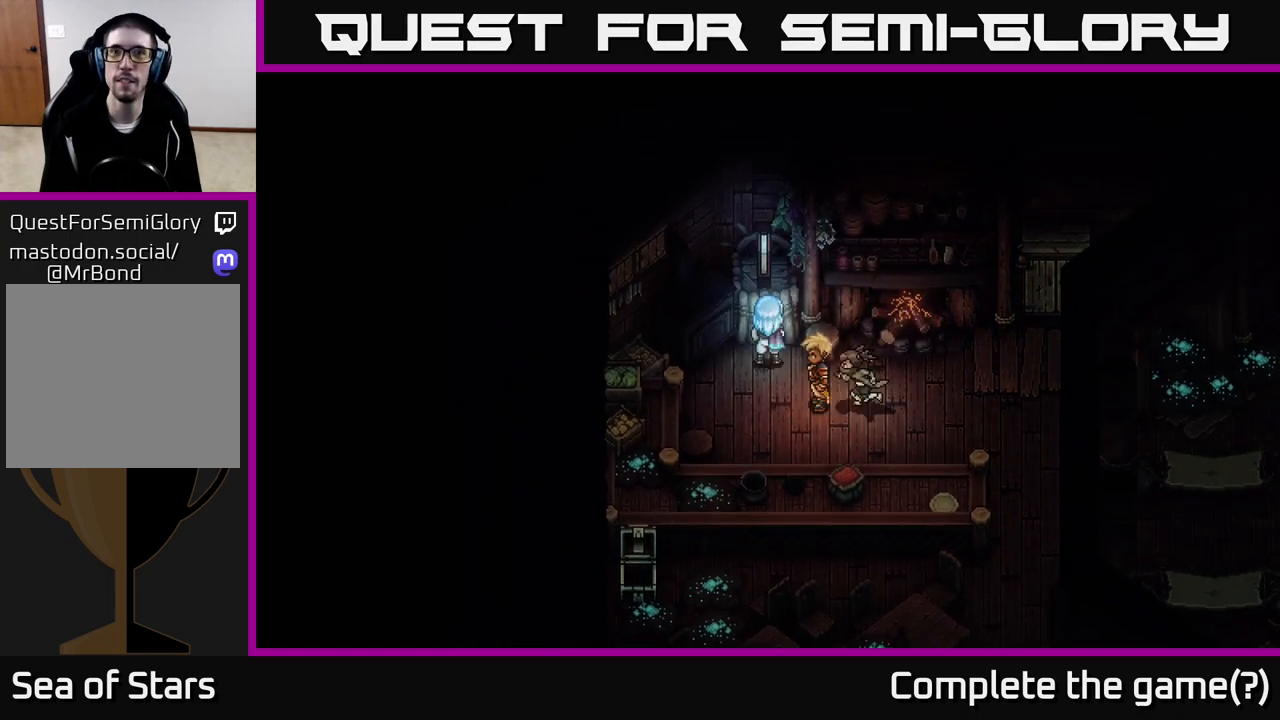
{"buttons": [], "left_stick": "center", "right_stick": "center", "events": []}
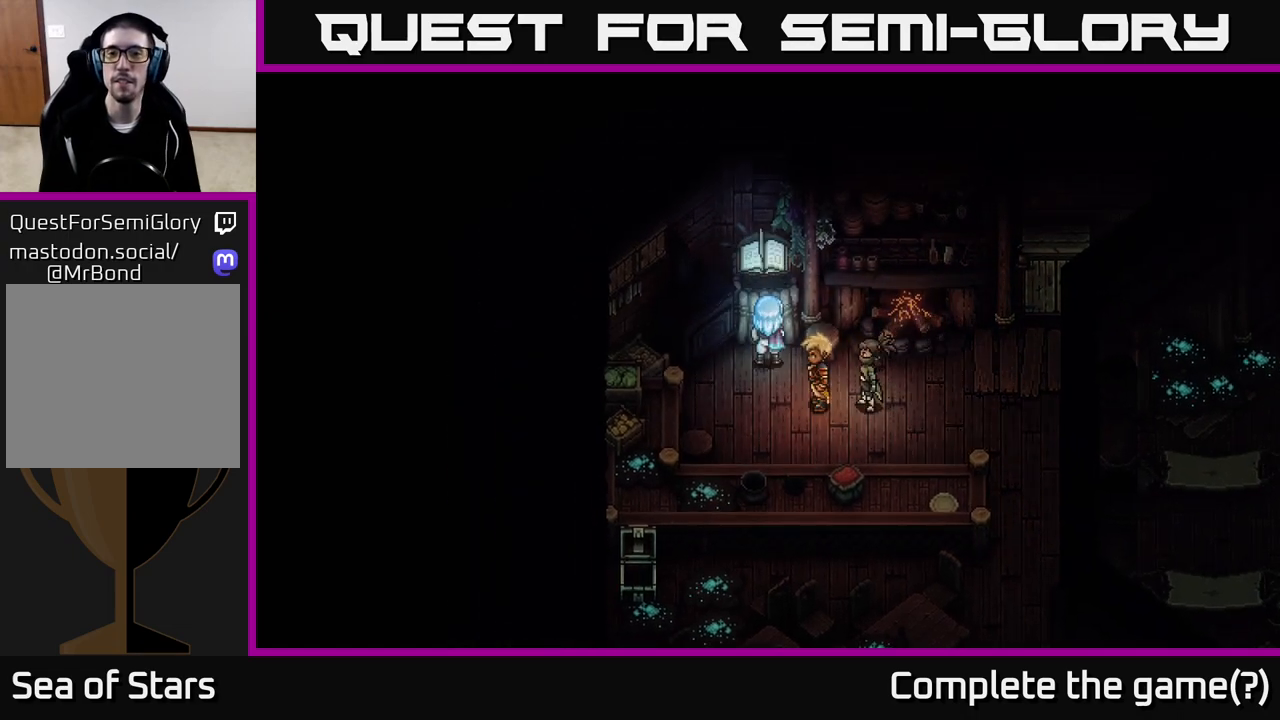
{"buttons": [], "left_stick": "center", "right_stick": "center", "events": []}
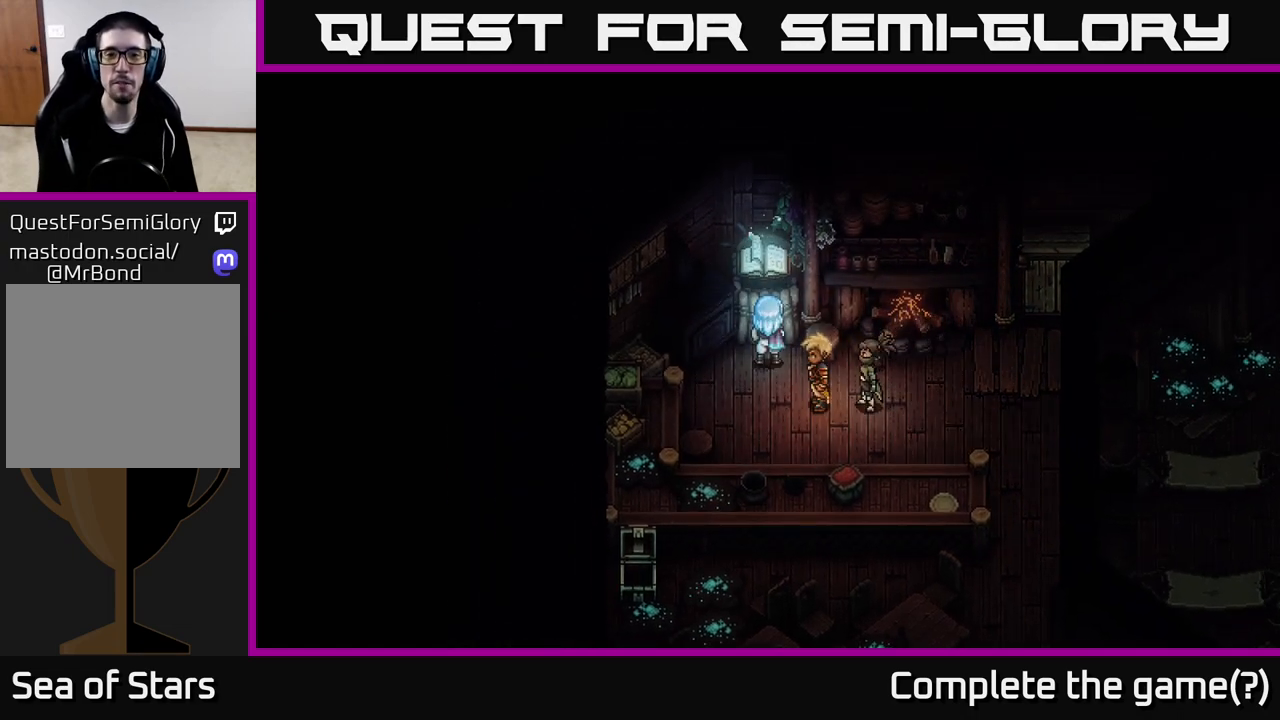
{"buttons": [], "left_stick": "center", "right_stick": "center", "events": []}
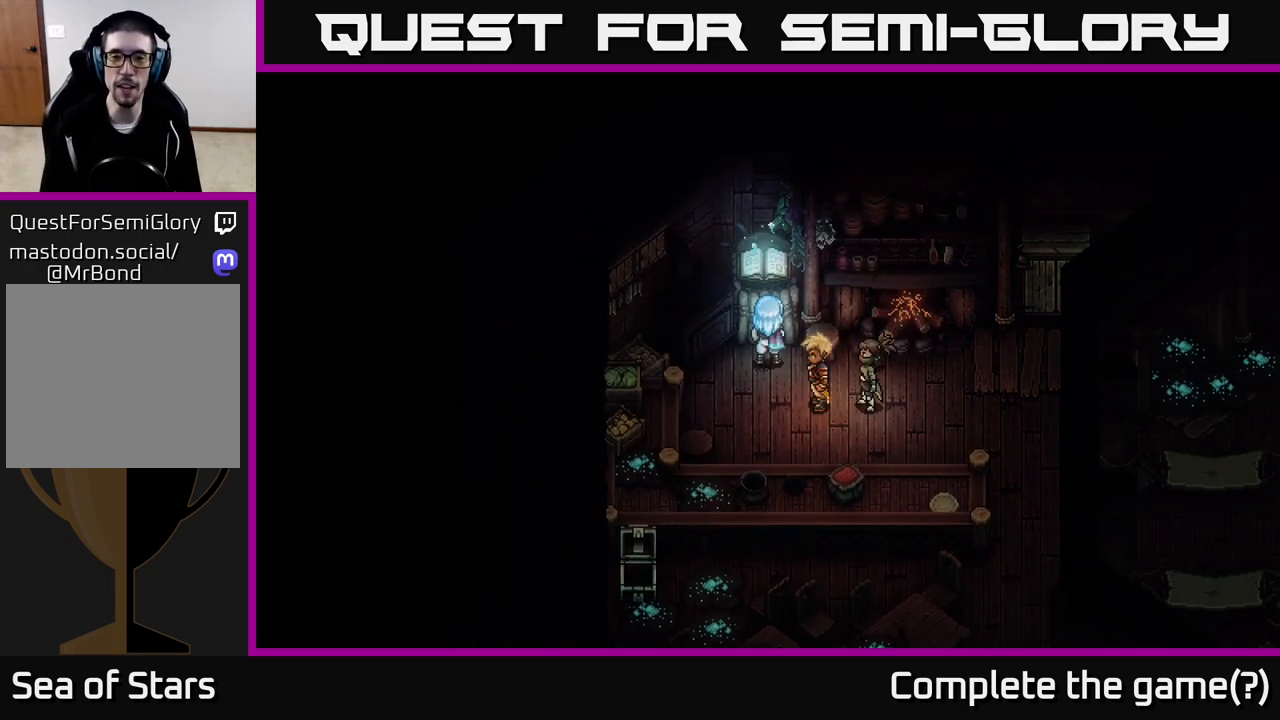
{"buttons": [], "left_stick": "center", "right_stick": "center", "events": []}
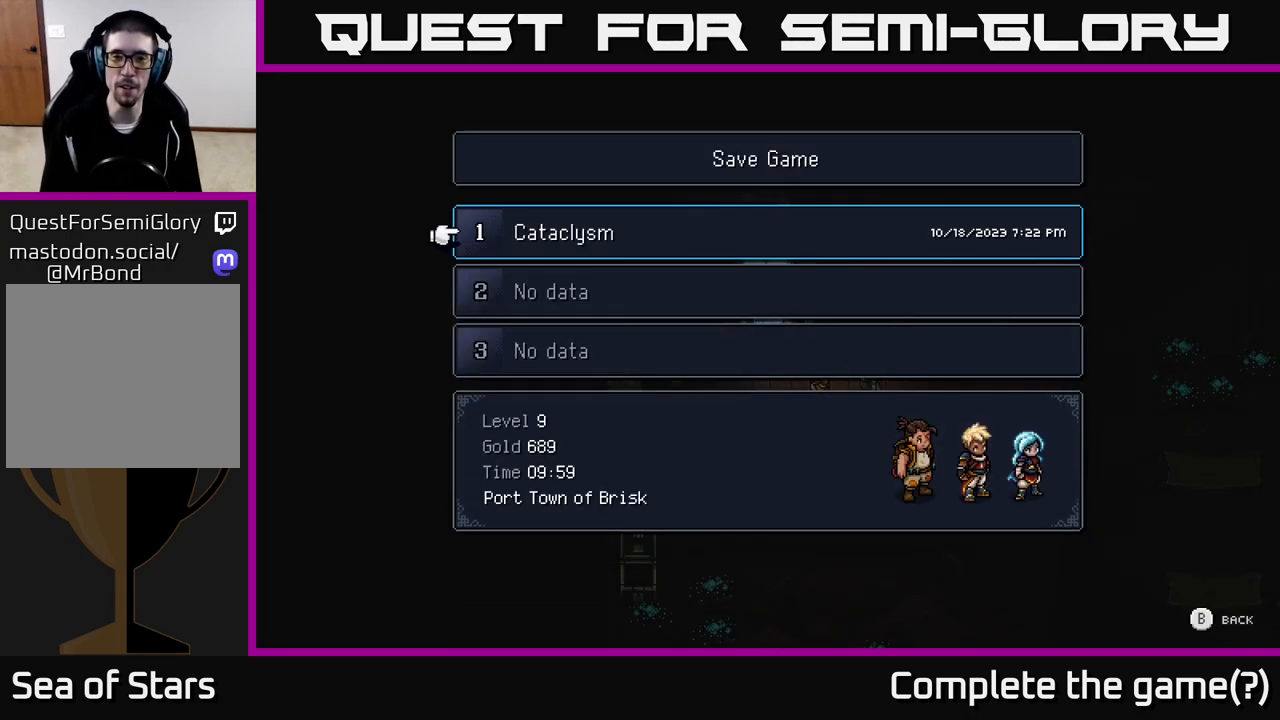
{"buttons": [], "left_stick": "center", "right_stick": "center", "events": [[300, "A", "down"], [400, "A", "up"]]}
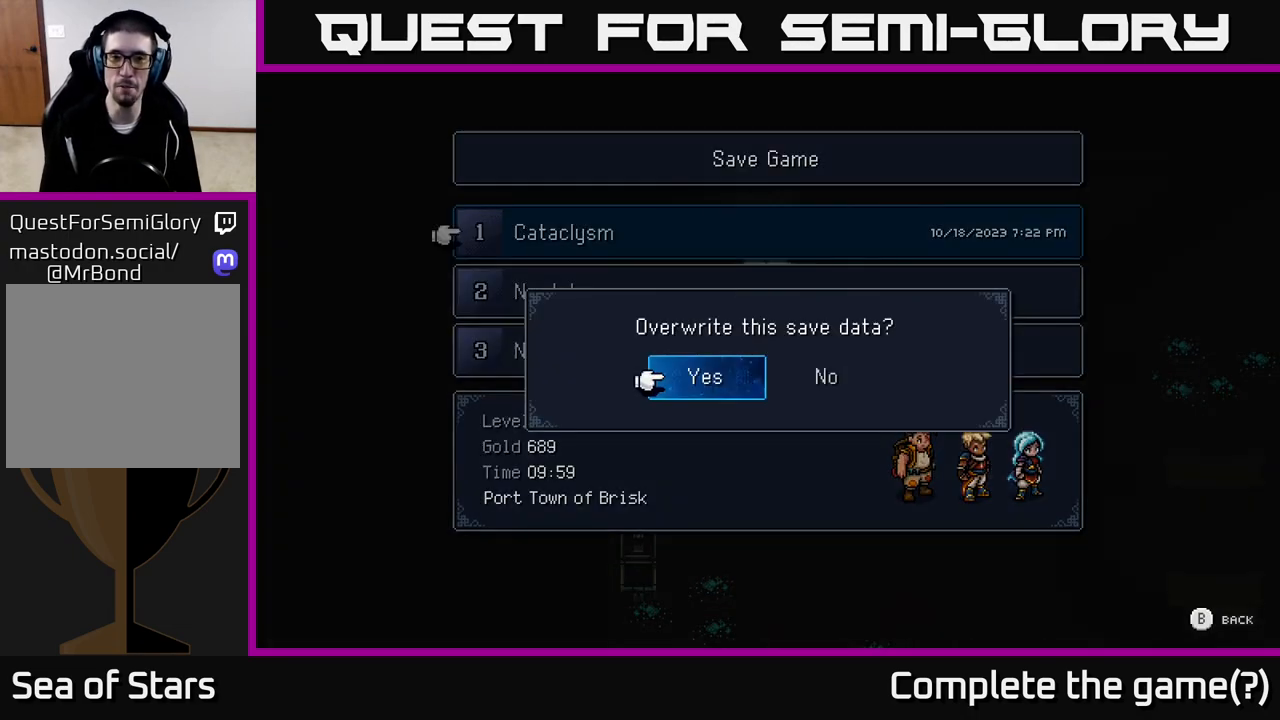
{"buttons": [], "left_stick": "center", "right_stick": "center", "events": [[183, "A", "down"], [250, "A", "up"]]}
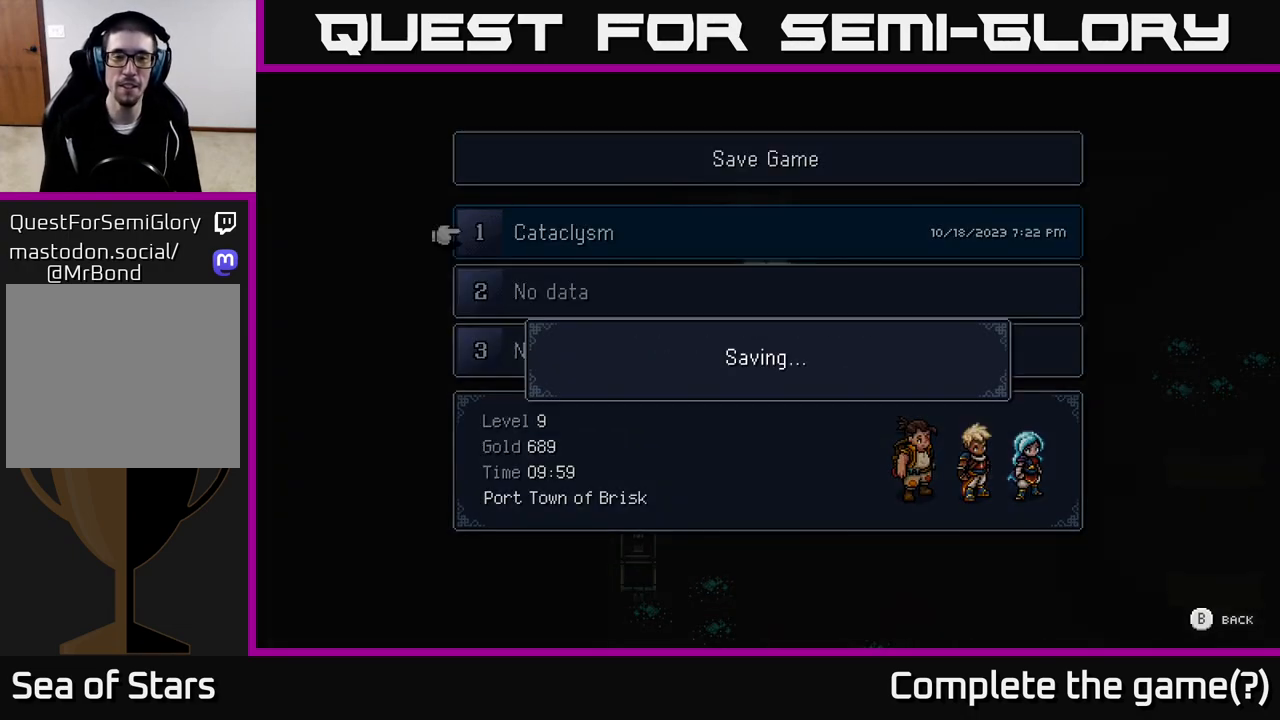
{"buttons": [], "left_stick": "center", "right_stick": "center", "events": []}
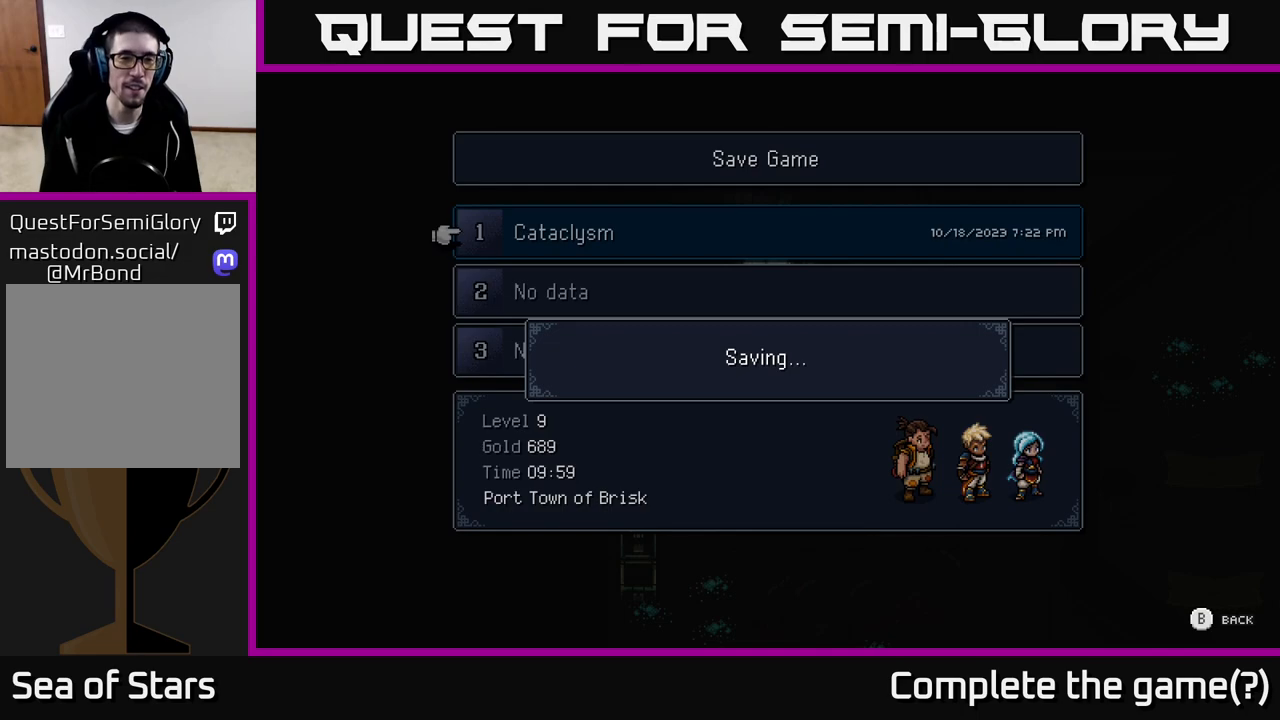
{"buttons": [], "left_stick": "center", "right_stick": "center", "events": []}
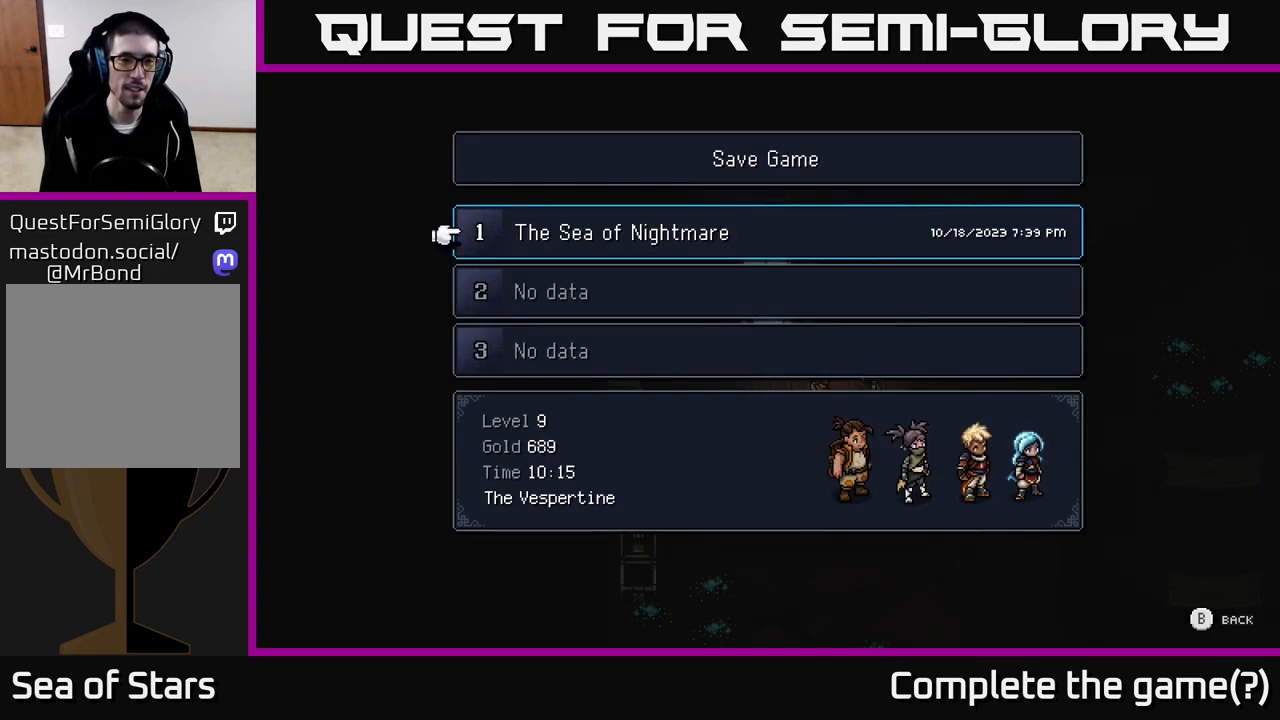
{"buttons": [], "left_stick": "center", "right_stick": "center", "events": [[217, "A", "down"], [267, "A", "up"]]}
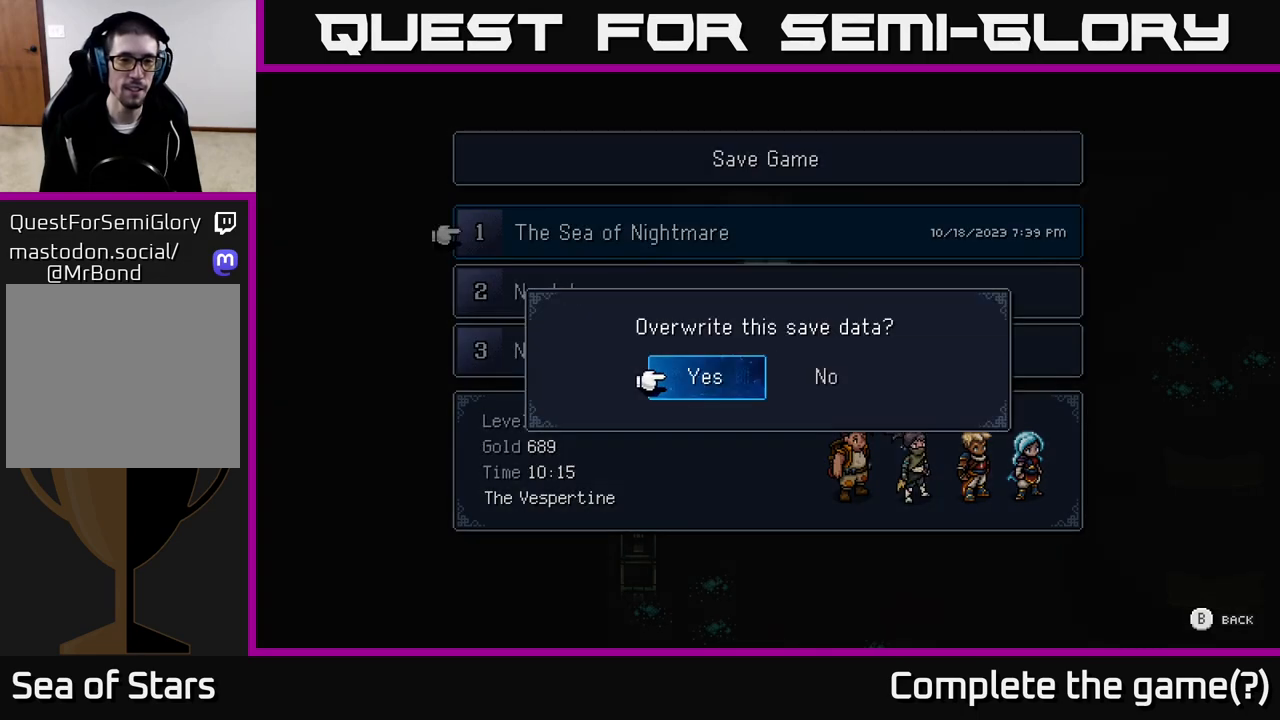
{"buttons": [], "left_stick": "center", "right_stick": "center", "events": [[117, "B", "down"], [183, "B", "up"], [417, "B", "down"], [483, "B", "up"]]}
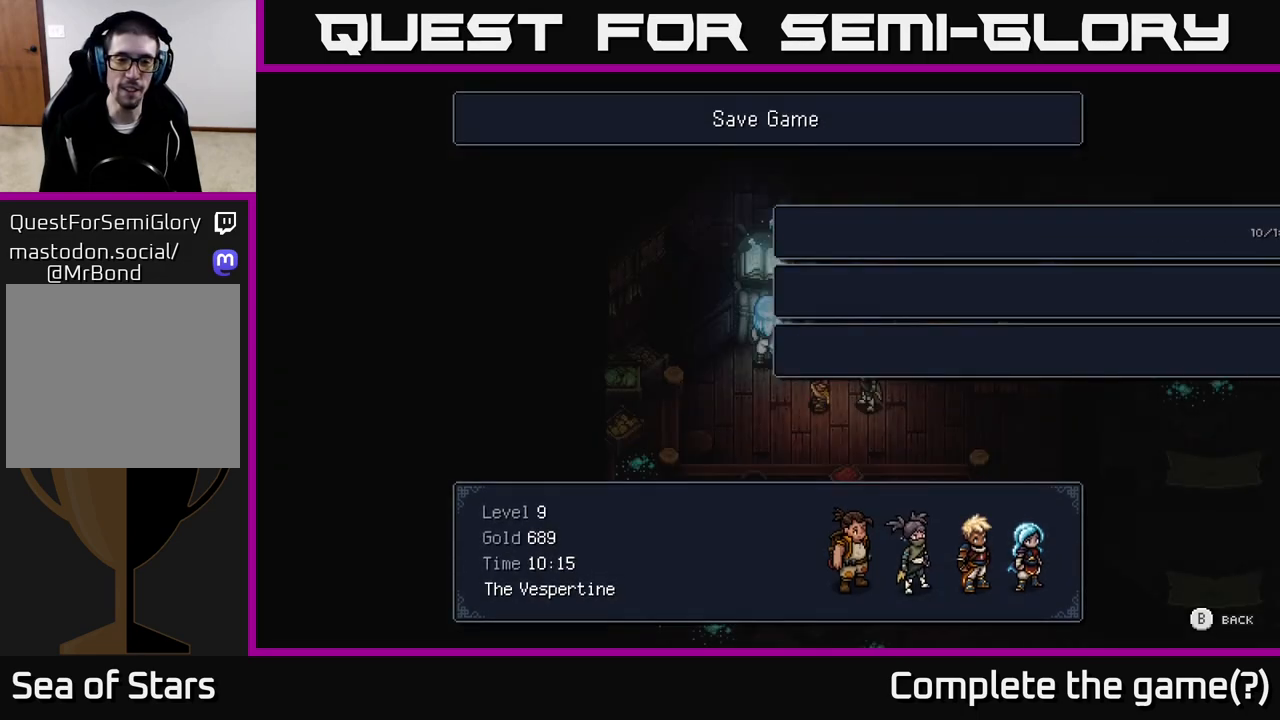
{"buttons": [], "left_stick": "down-right", "right_stick": "center", "events": [[200, "left_stick", "down"], [467, "left_stick", "down-right"]]}
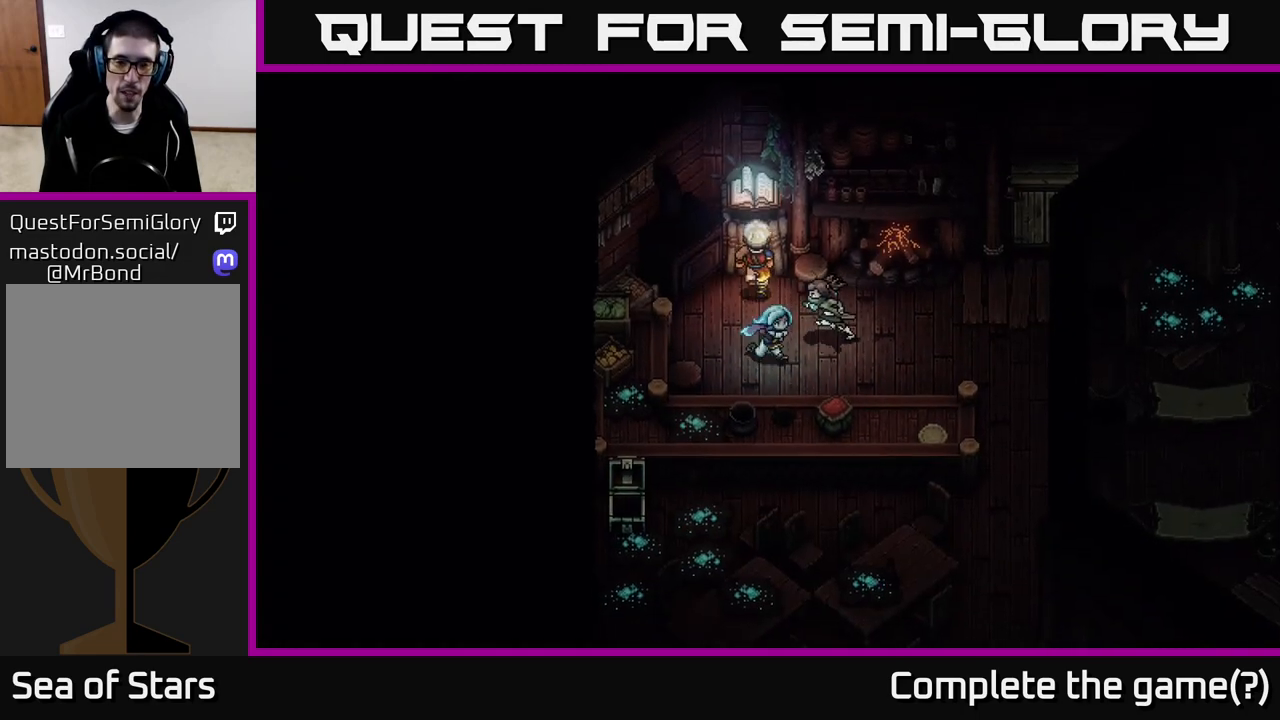
{"buttons": [], "left_stick": "right", "right_stick": "center", "events": [[67, "left_stick", "right"]]}
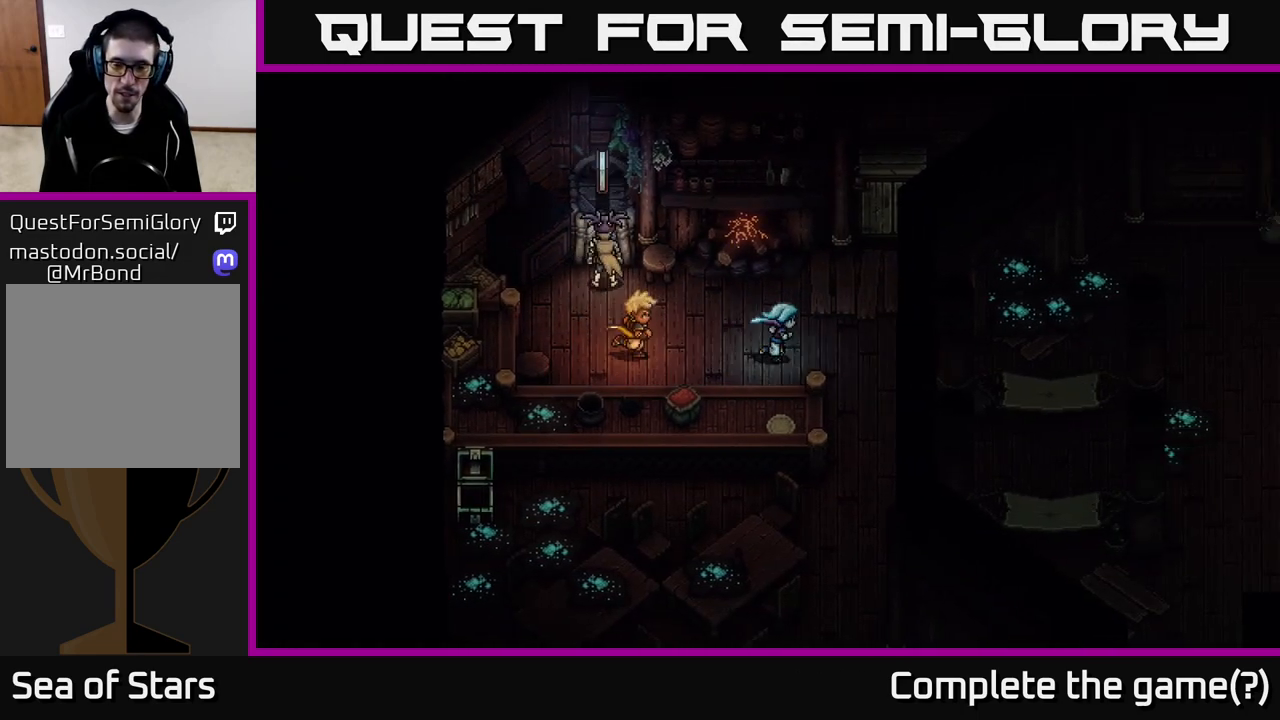
{"buttons": [], "left_stick": "down", "right_stick": "center", "events": [[183, "left_stick", "down-right"], [350, "left_stick", "down"]]}
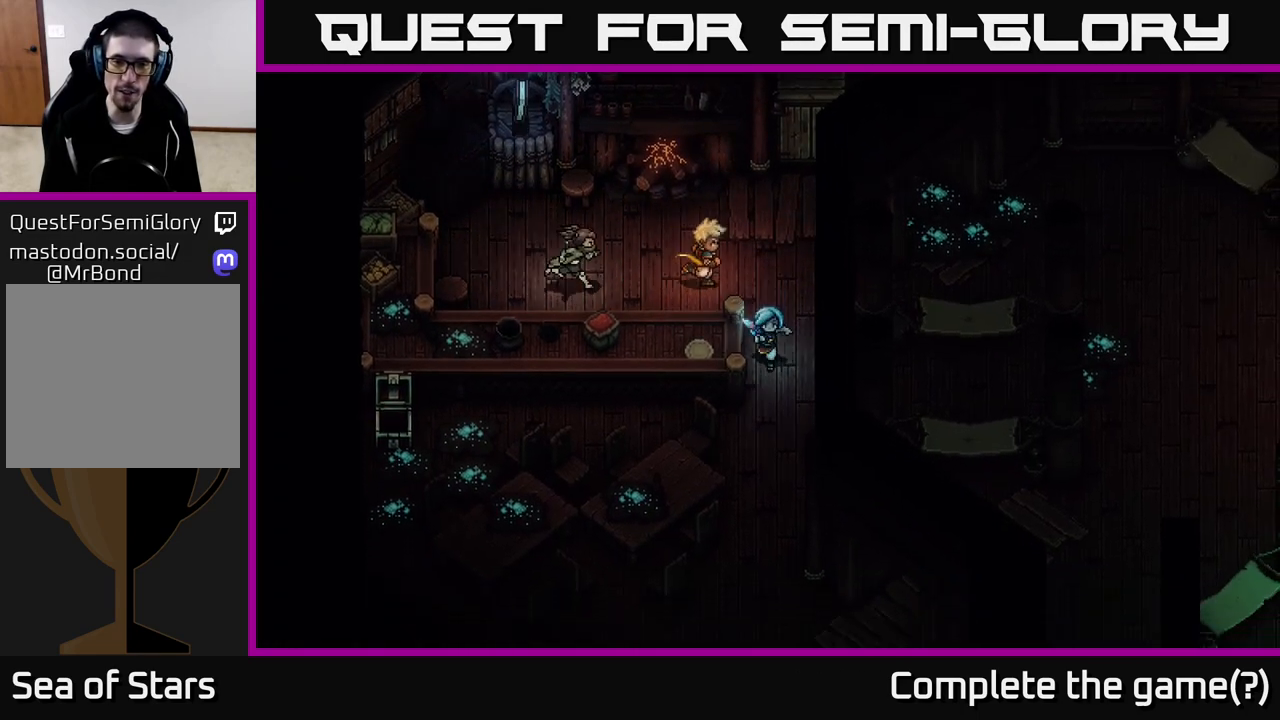
{"buttons": [], "left_stick": "down", "right_stick": "center", "events": []}
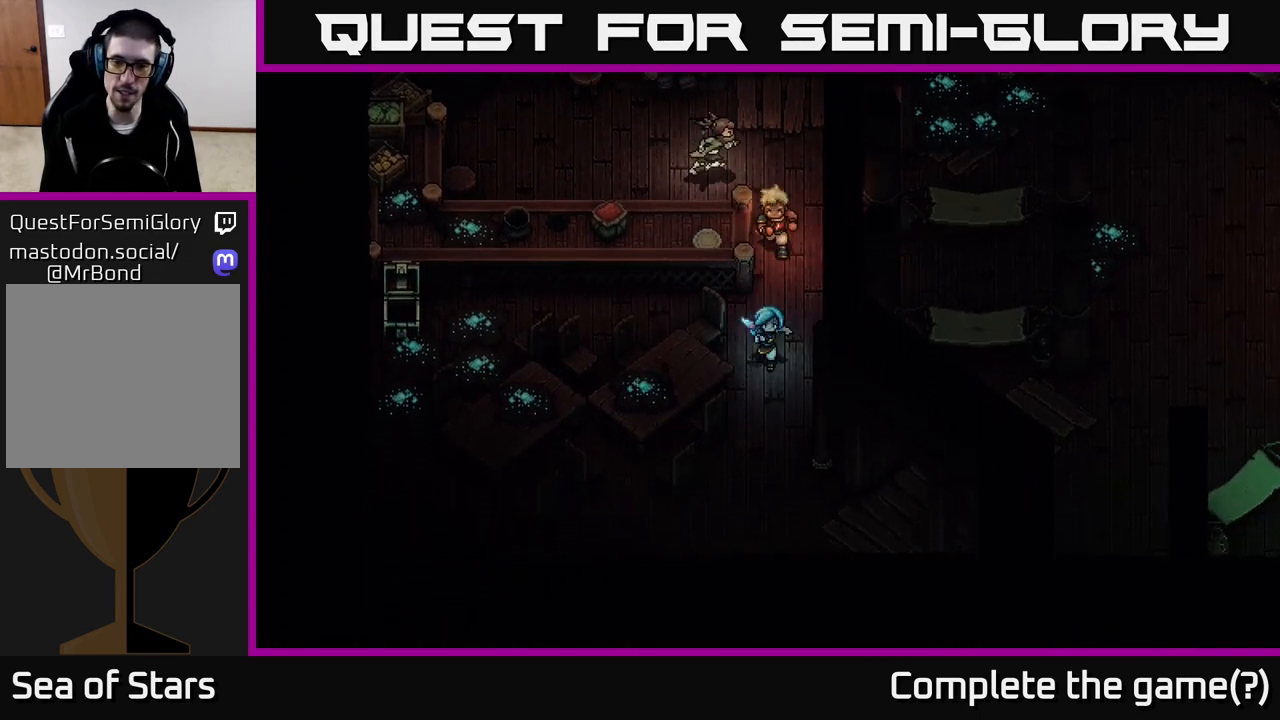
{"buttons": [], "left_stick": "down-right", "right_stick": "center", "events": [[433, "left_stick", "down-right"]]}
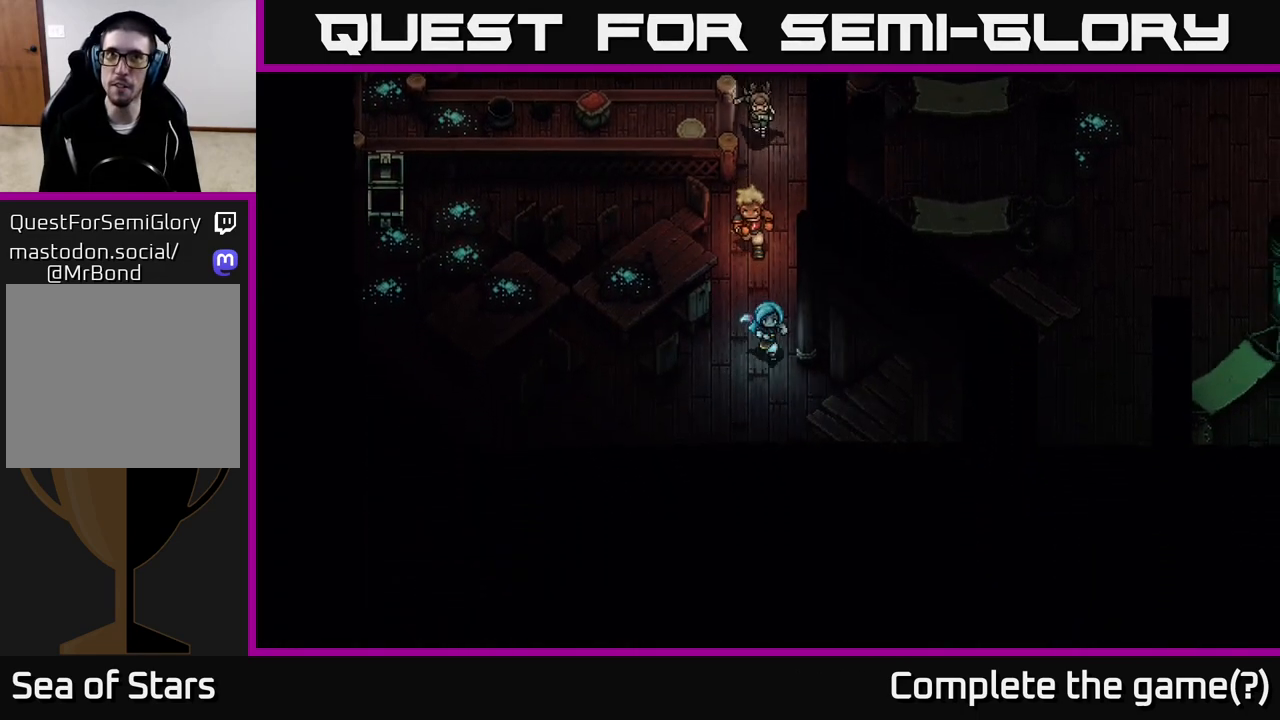
{"buttons": [], "left_stick": "right", "right_stick": "center", "events": [[350, "left_stick", "right"]]}
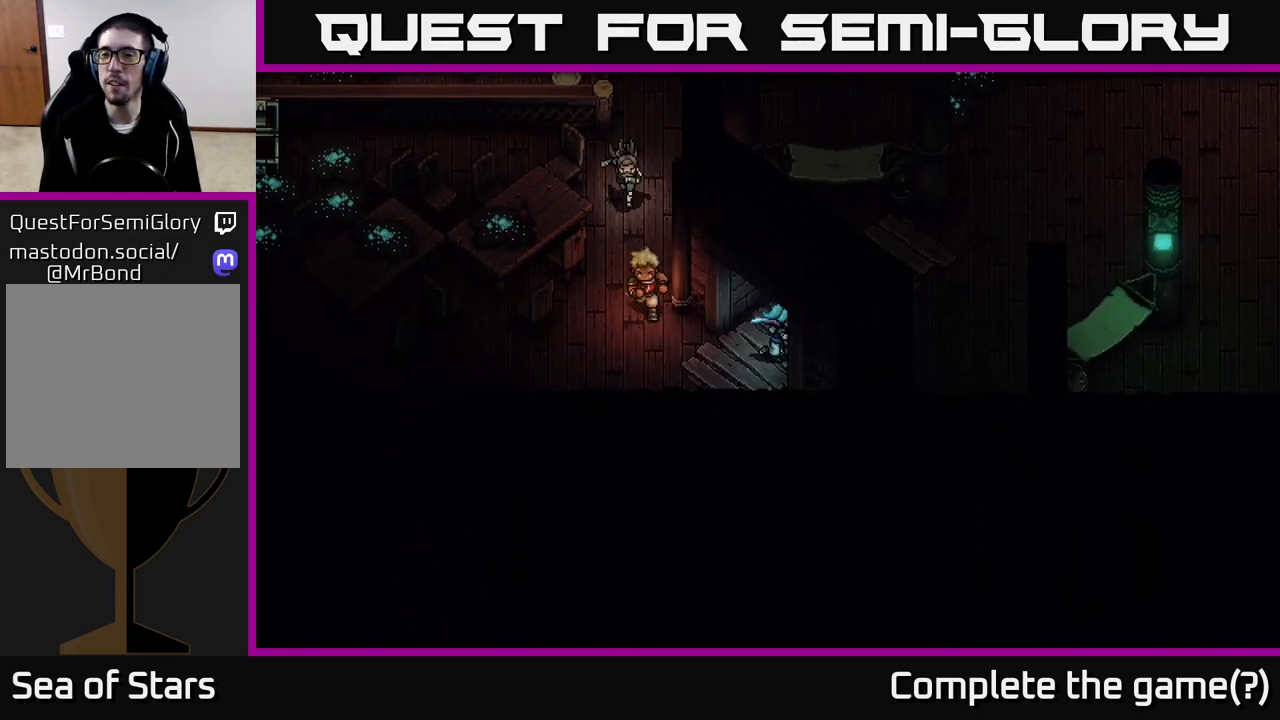
{"buttons": [], "left_stick": "up-right", "right_stick": "center", "events": [[33, "left_stick", "up-right"]]}
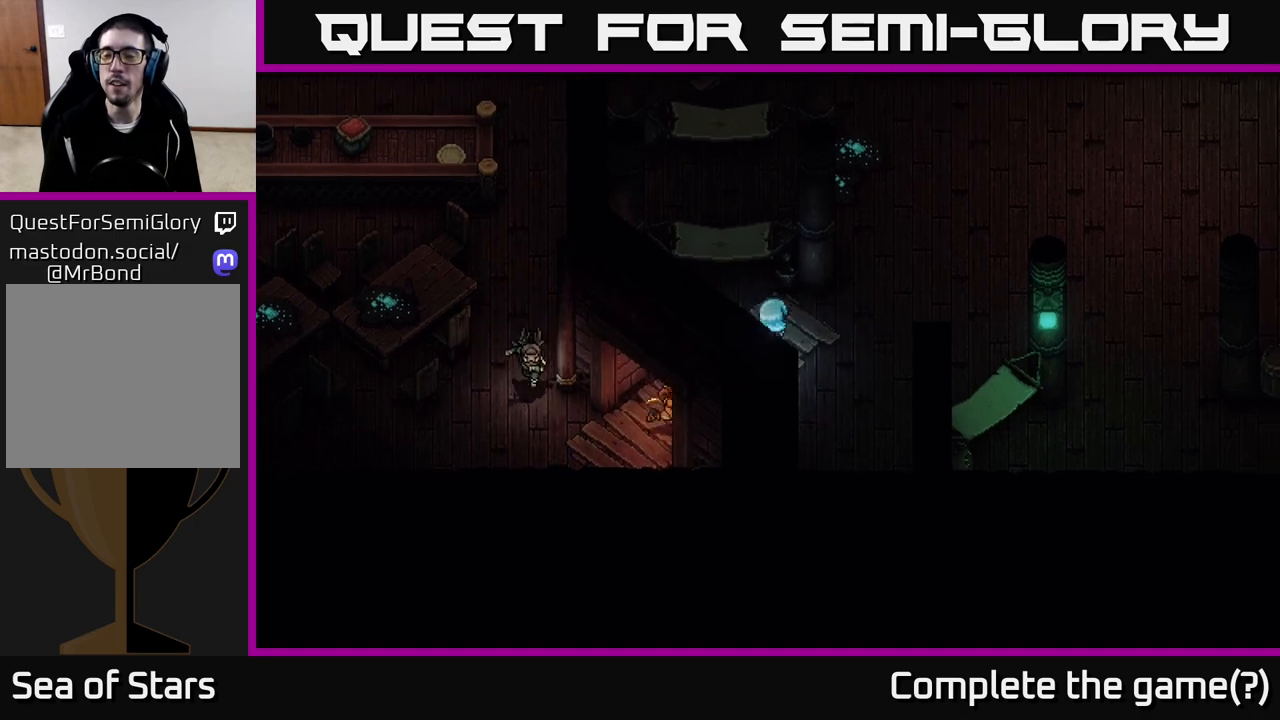
{"buttons": [], "left_stick": "up-right", "right_stick": "center", "events": []}
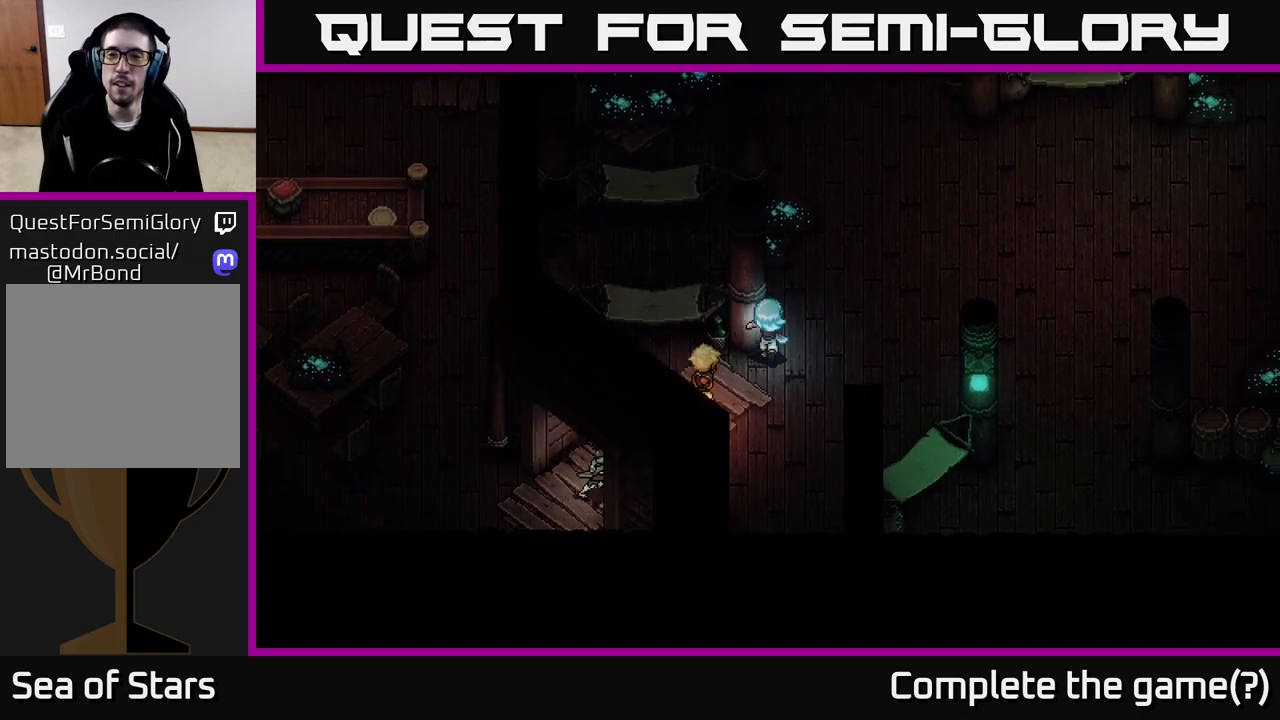
{"buttons": [], "left_stick": "up-right", "right_stick": "center", "events": []}
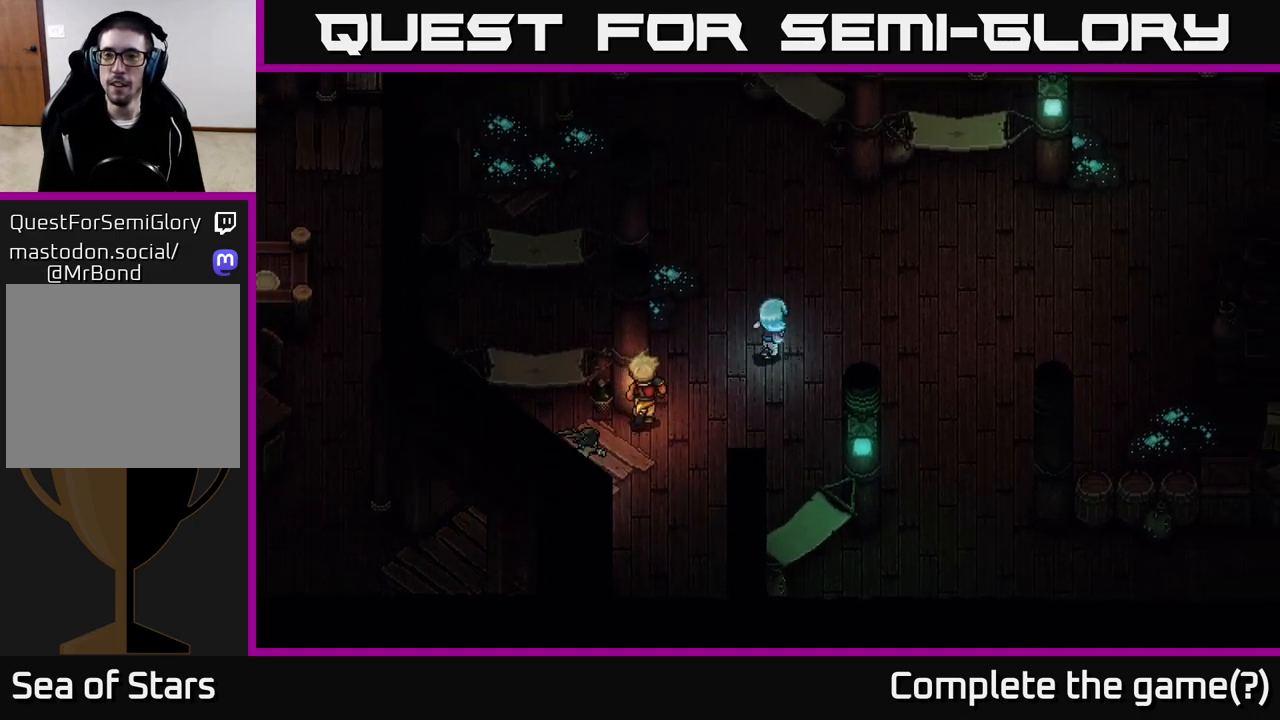
{"buttons": [], "left_stick": "up-right", "right_stick": "center", "events": []}
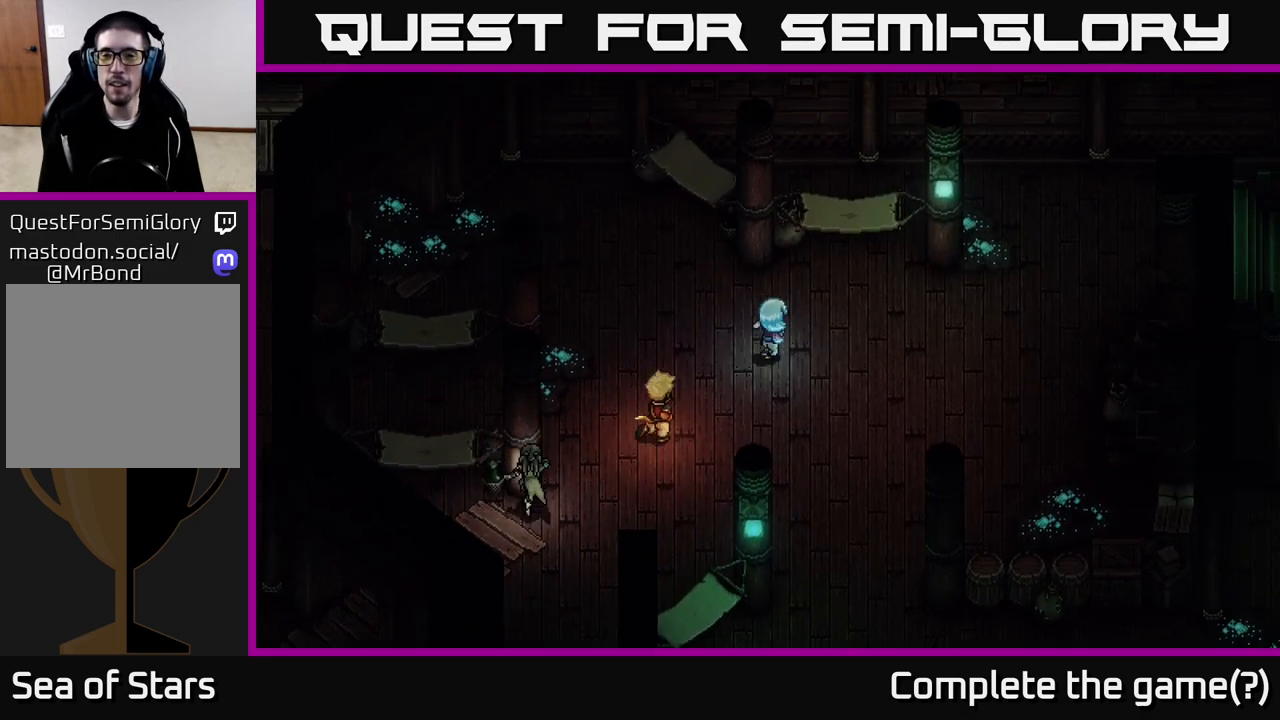
{"buttons": [], "left_stick": "up", "right_stick": "center", "events": [[483, "left_stick", "up"]]}